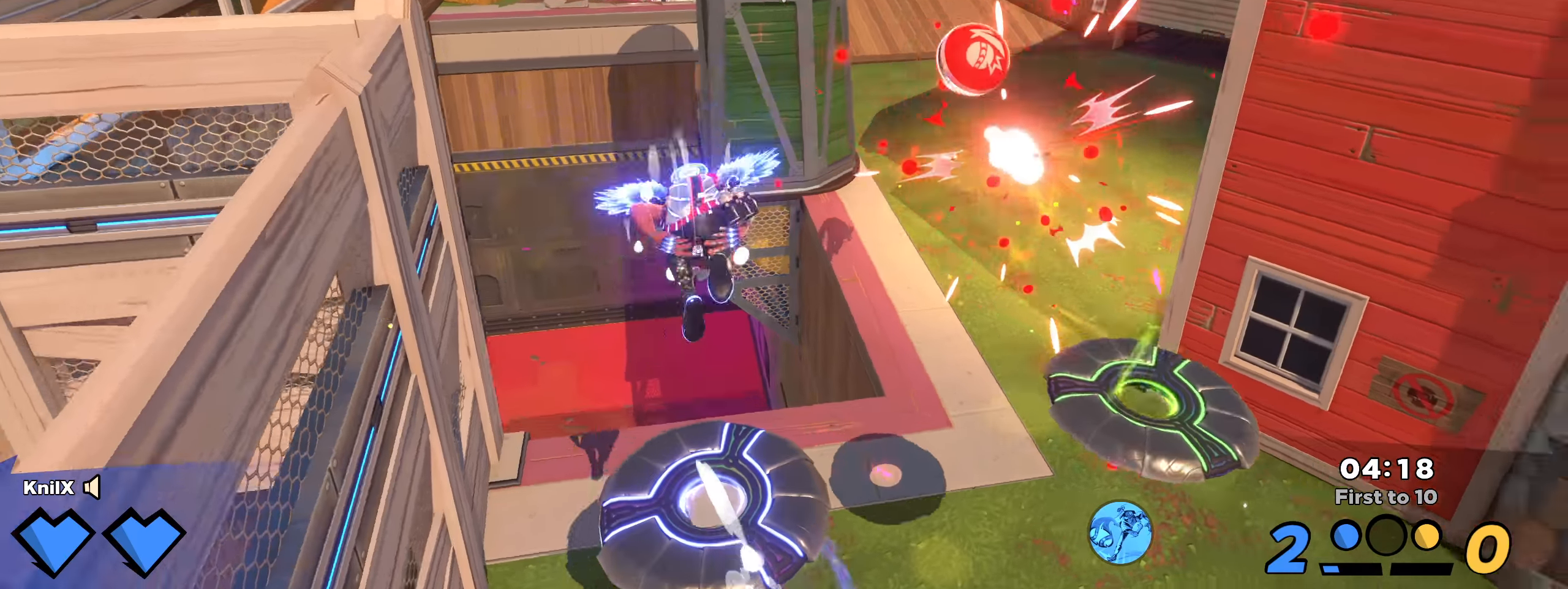
Gameplay with keyboard and mouse; each line is a JSON object with the keys and mouse buttons held at the frame after it. "events" lists presses ("down") and releases ("up") of "a", "alt", "ctrl", "d", "e", "f", "q", "r", "s", "shift", "space", "w", "mouse_left", "mouse_wheel", "mouse_right", "mouse_mb4" and "mouse_mb5" between this image and that frame as [ms after this image, input, new state], when the widget could be followed in between. "mouse_left", "mouse_wheel", "mouse_right", "mouse_mb4", "mouse_mb5" = the "left", "wheel", "right", "mb4", "mb5" buttons of the "mouse" list. No other keys are recorded. "wheel" means that the mouse wheel is clicked or scrolled. Mouse movement is not recorded.
{"keys": ["d", "shift"], "mouse": [], "events": [[183, "w", "up"], [267, "q", "down"], [492, "q", "up"]]}
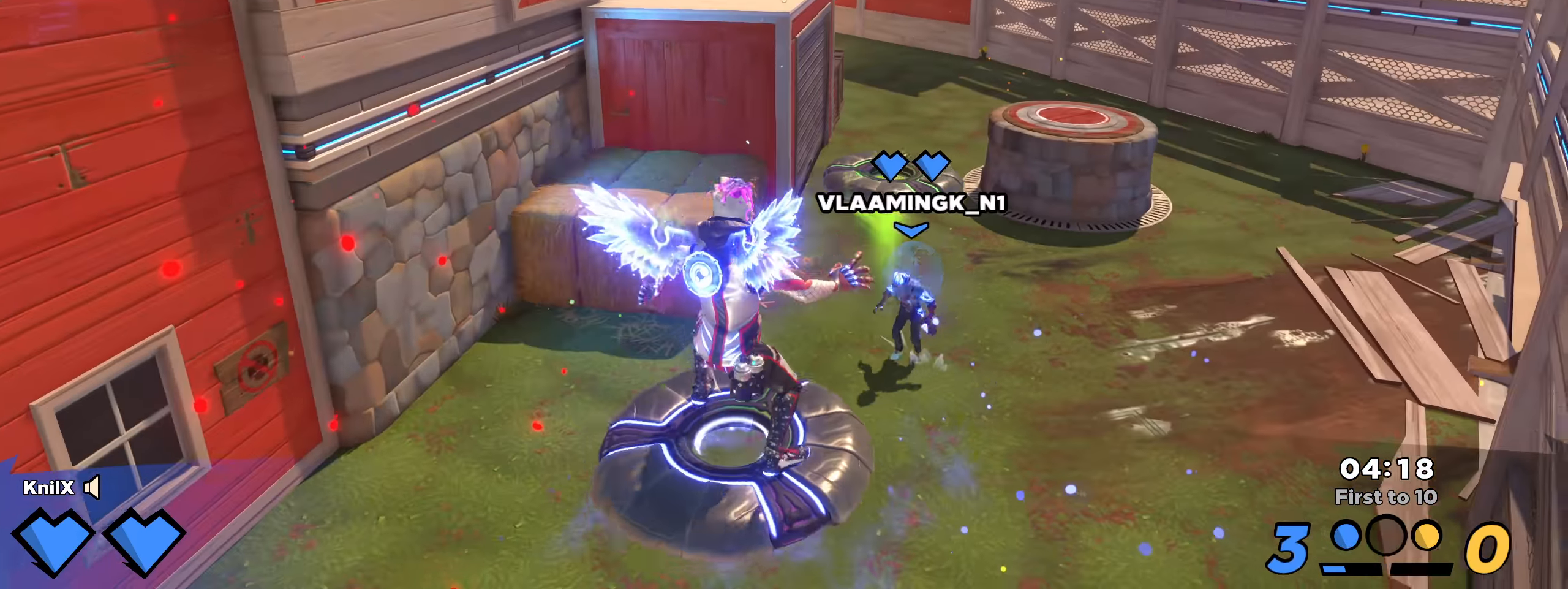
{"keys": ["a", "s"], "mouse": [], "events": [[133, "shift", "up"], [317, "s", "down"], [367, "d", "up"], [450, "a", "down"]]}
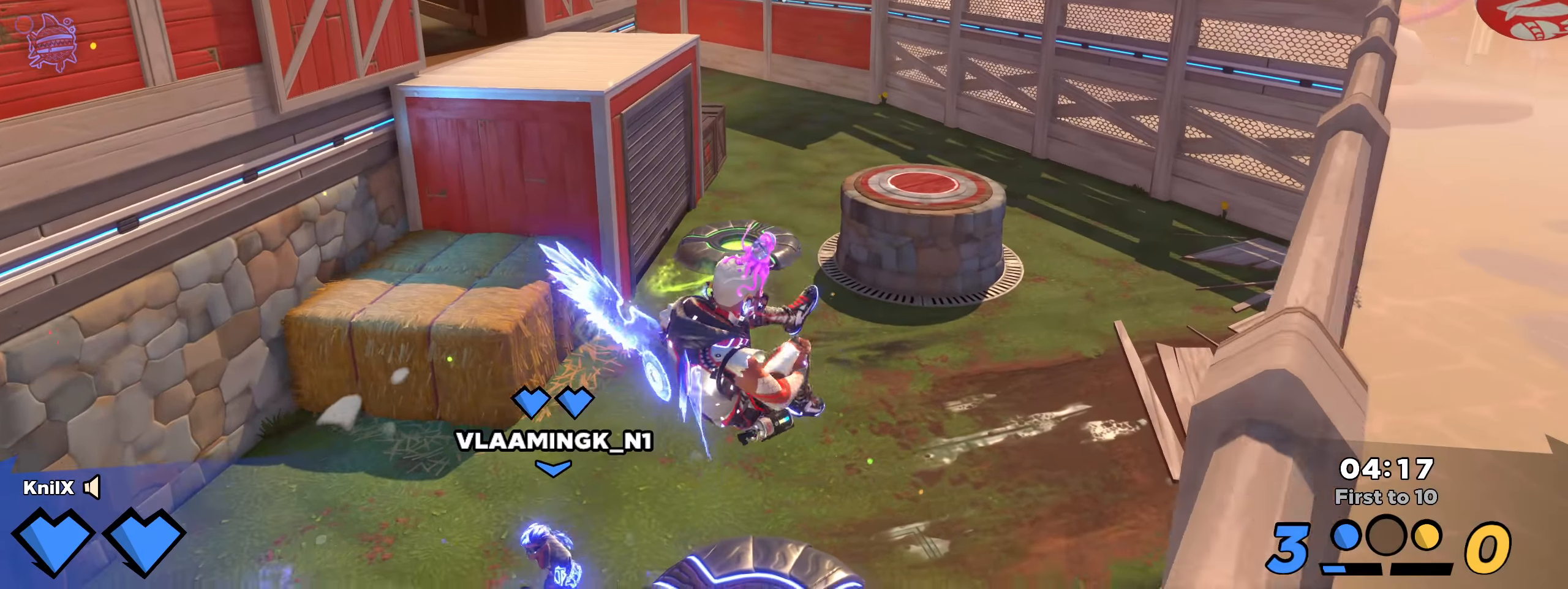
{"keys": ["shift", "w"], "mouse": [], "events": [[25, "a", "up"], [75, "d", "down"], [108, "s", "up"], [142, "w", "down"], [158, "shift", "down"], [183, "d", "up"]]}
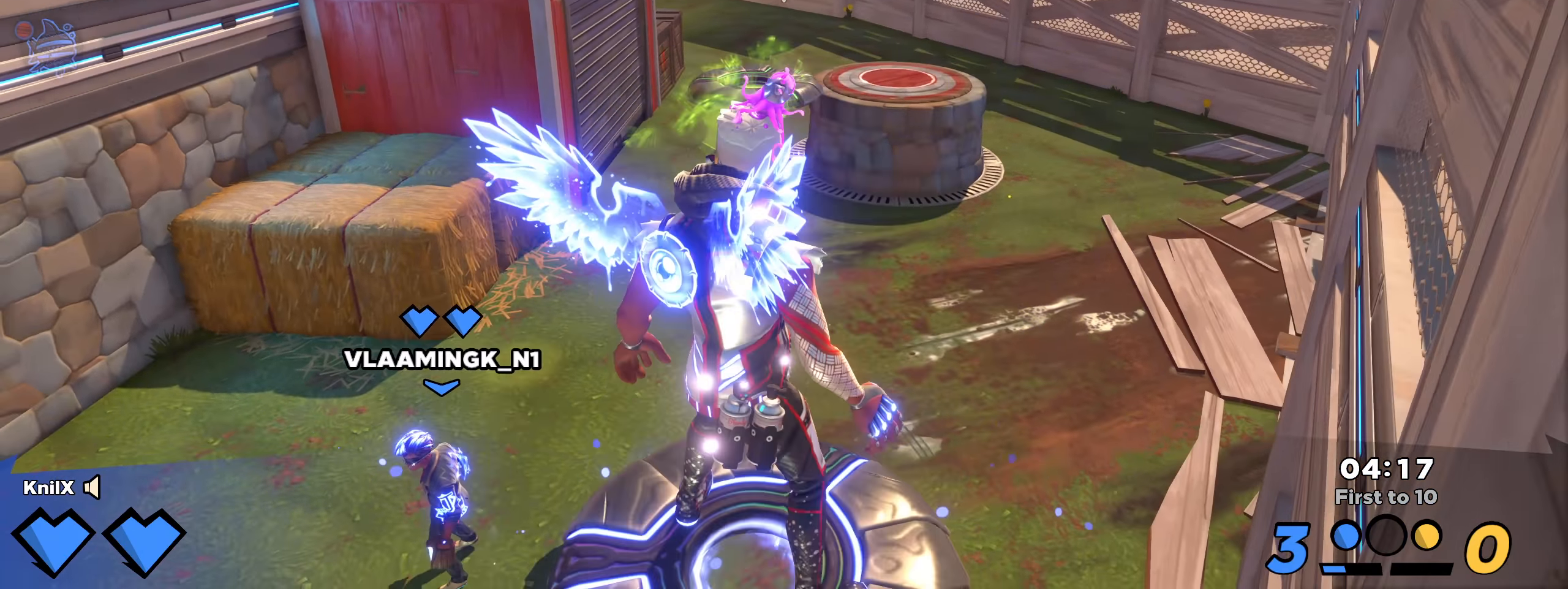
{"keys": ["d"], "mouse": [], "events": [[467, "w", "up"], [492, "d", "down"], [500, "shift", "up"]]}
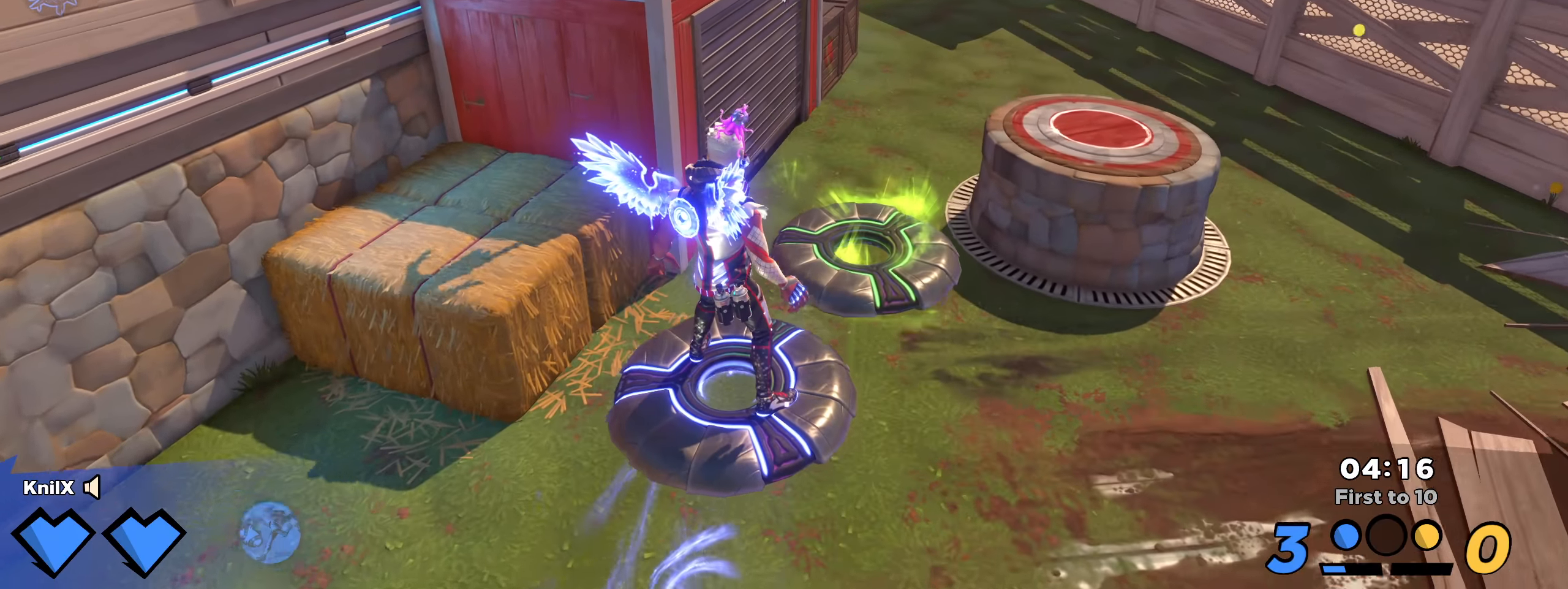
{"keys": ["shift", "w"], "mouse": [], "events": [[50, "s", "down"], [125, "d", "up"], [192, "a", "down"], [200, "shift", "down"], [208, "s", "up"], [217, "w", "down"], [225, "a", "up"], [225, "w", "up"], [233, "w", "down"]]}
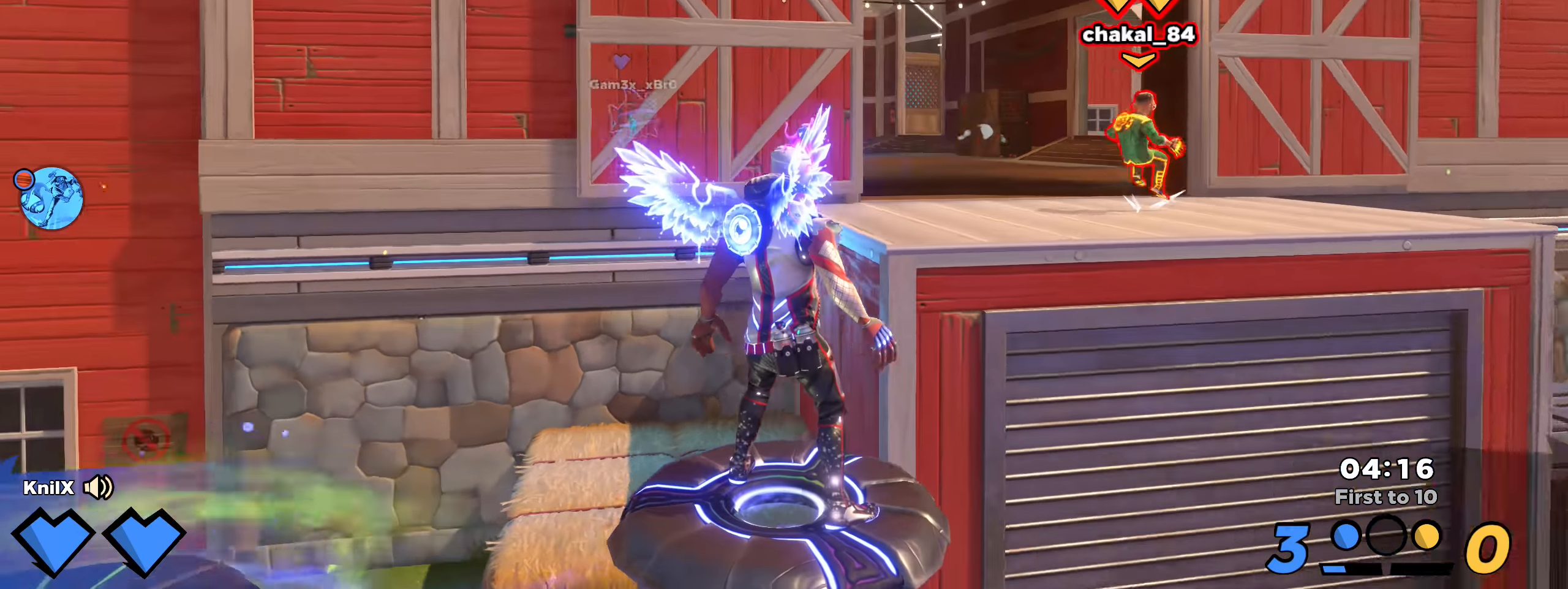
{"keys": ["a", "shift", "w"], "mouse": [], "events": [[58, "a", "down"]]}
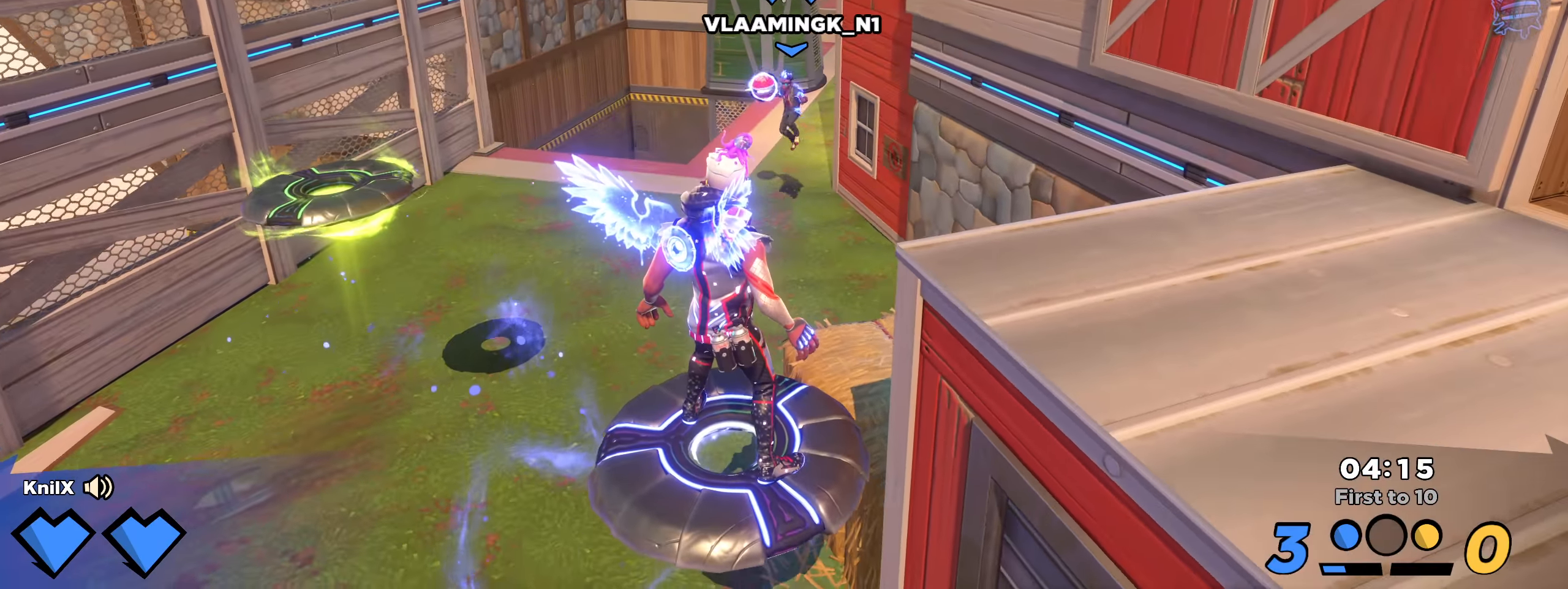
{"keys": ["d", "shift", "w"], "mouse": [], "events": [[58, "a", "up"], [208, "a", "down"], [300, "a", "up"], [317, "d", "down"], [350, "w", "up"], [392, "w", "down"]]}
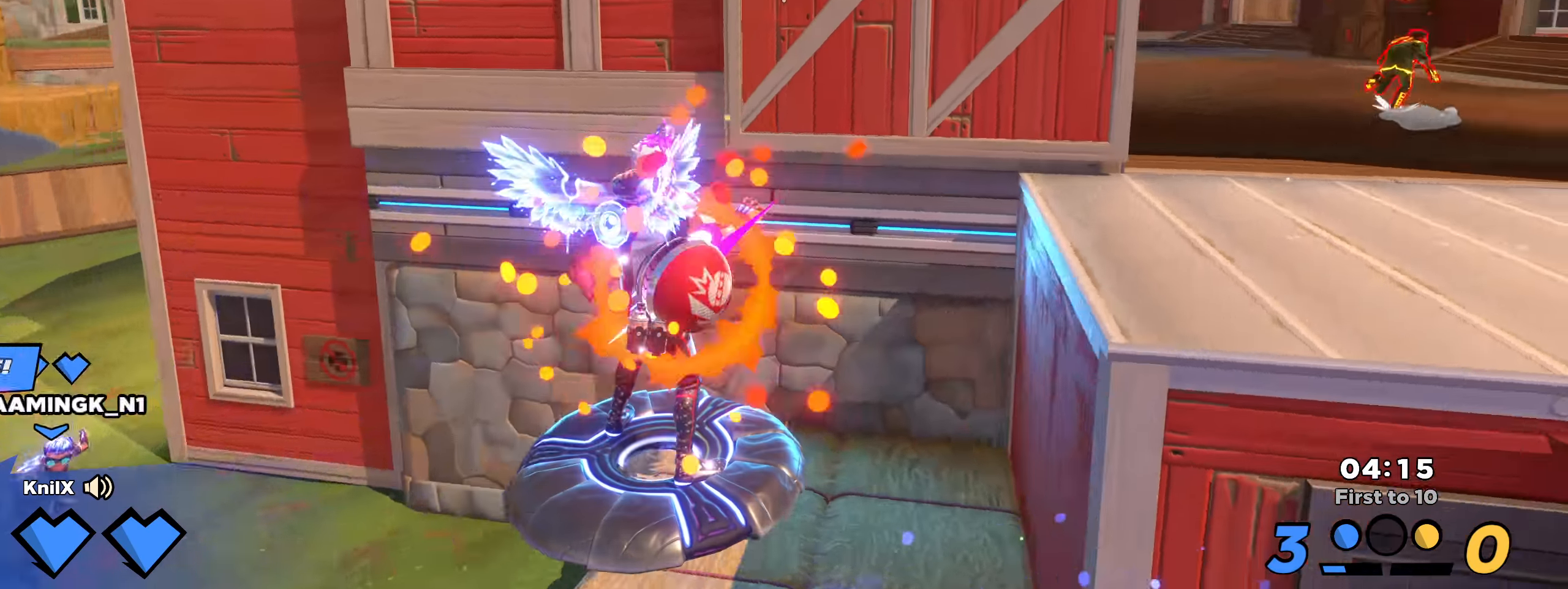
{"keys": ["d", "e", "shift"], "mouse": [], "events": [[200, "space", "down"], [333, "space", "up"], [367, "e", "down"], [367, "w", "up"]]}
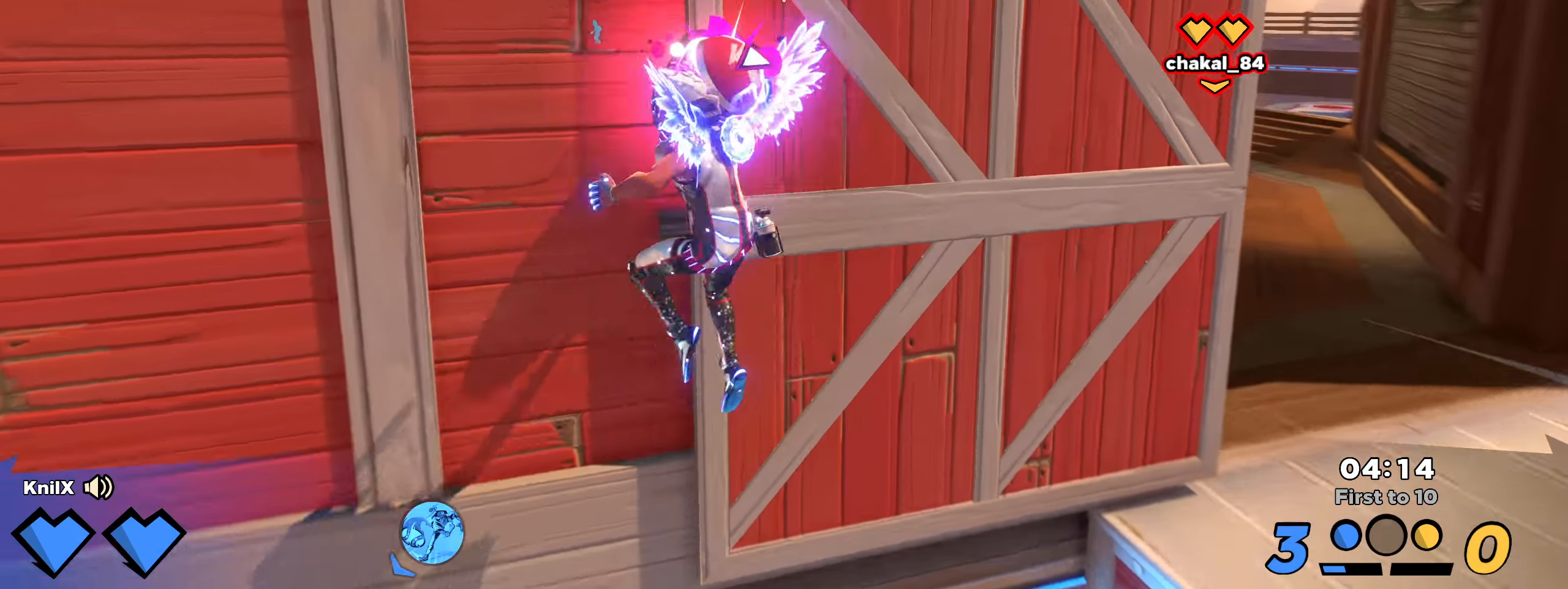
{"keys": ["d", "shift", "w"], "mouse": ["left"], "events": [[8, "e", "up"], [325, "w", "down"], [449, "mouse_left", "down"]]}
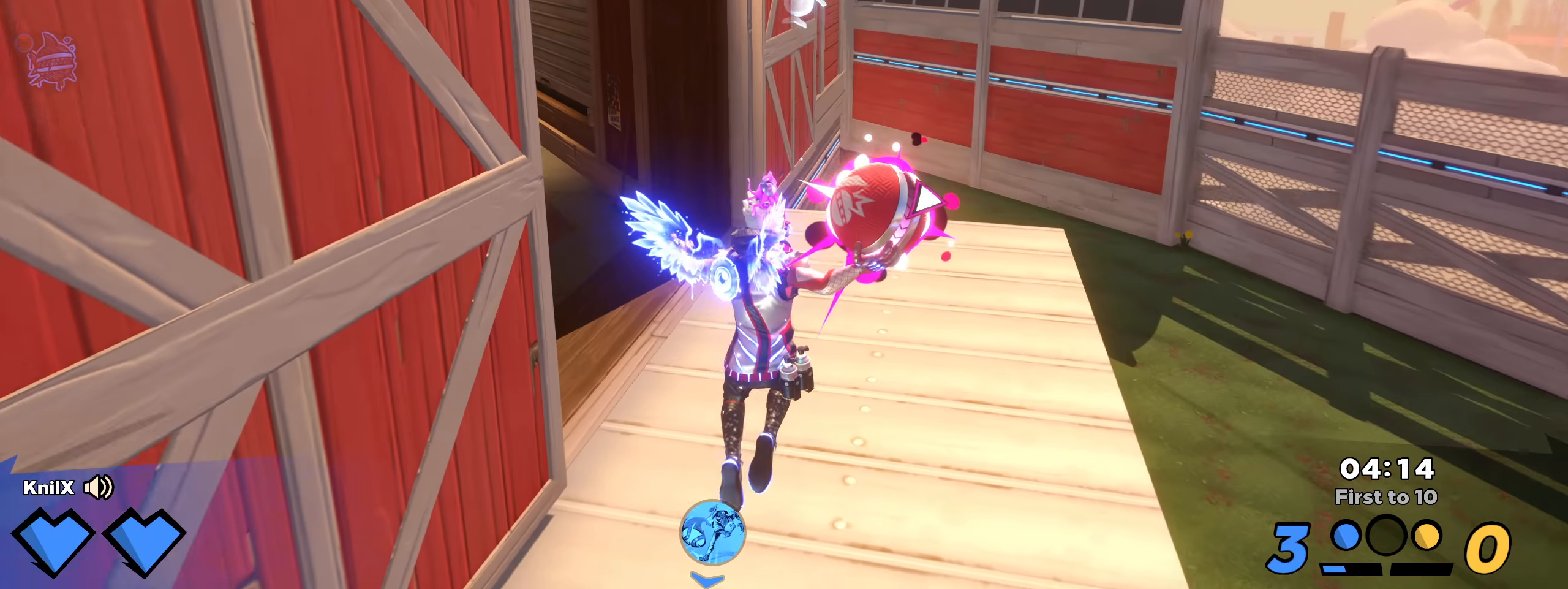
{"keys": ["d", "e", "w"], "mouse": ["left"], "events": [[16, "d", "up"], [275, "shift", "up"], [308, "d", "down"], [450, "e", "down"]]}
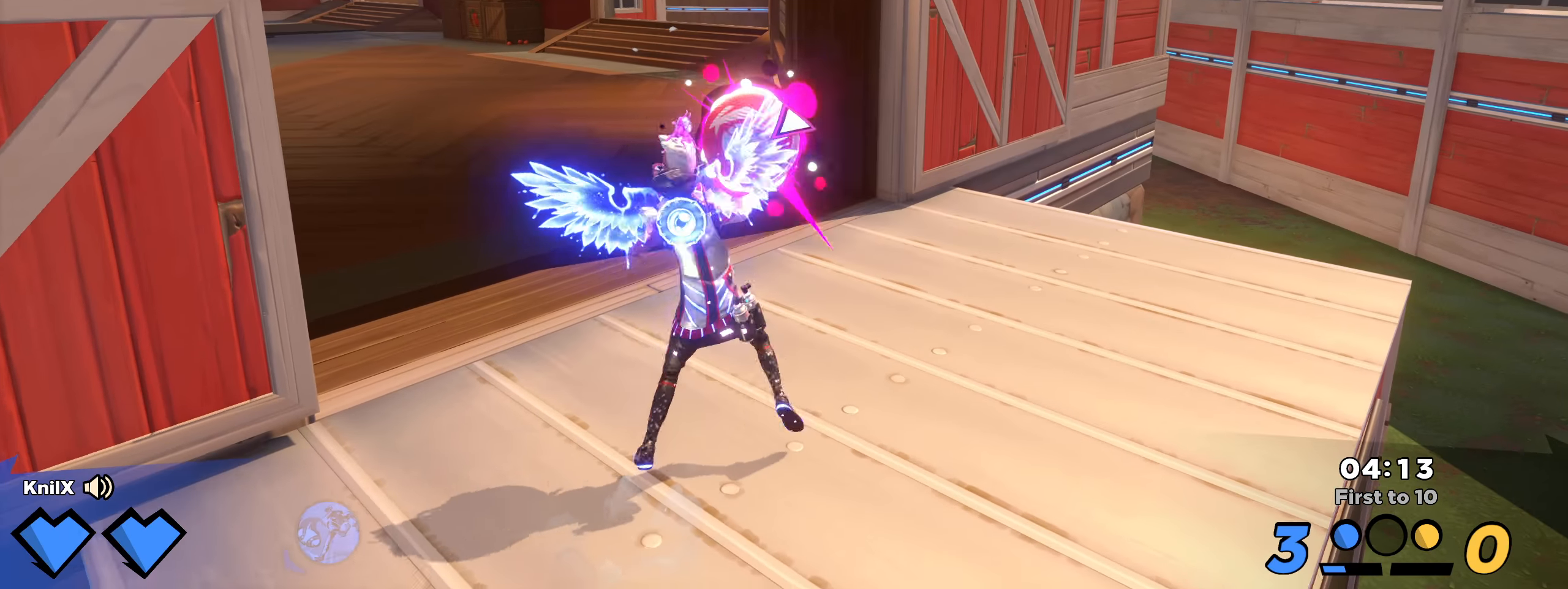
{"keys": ["d", "shift", "w"], "mouse": [], "events": [[25, "mouse_left", "up"], [41, "e", "up"], [291, "shift", "down"]]}
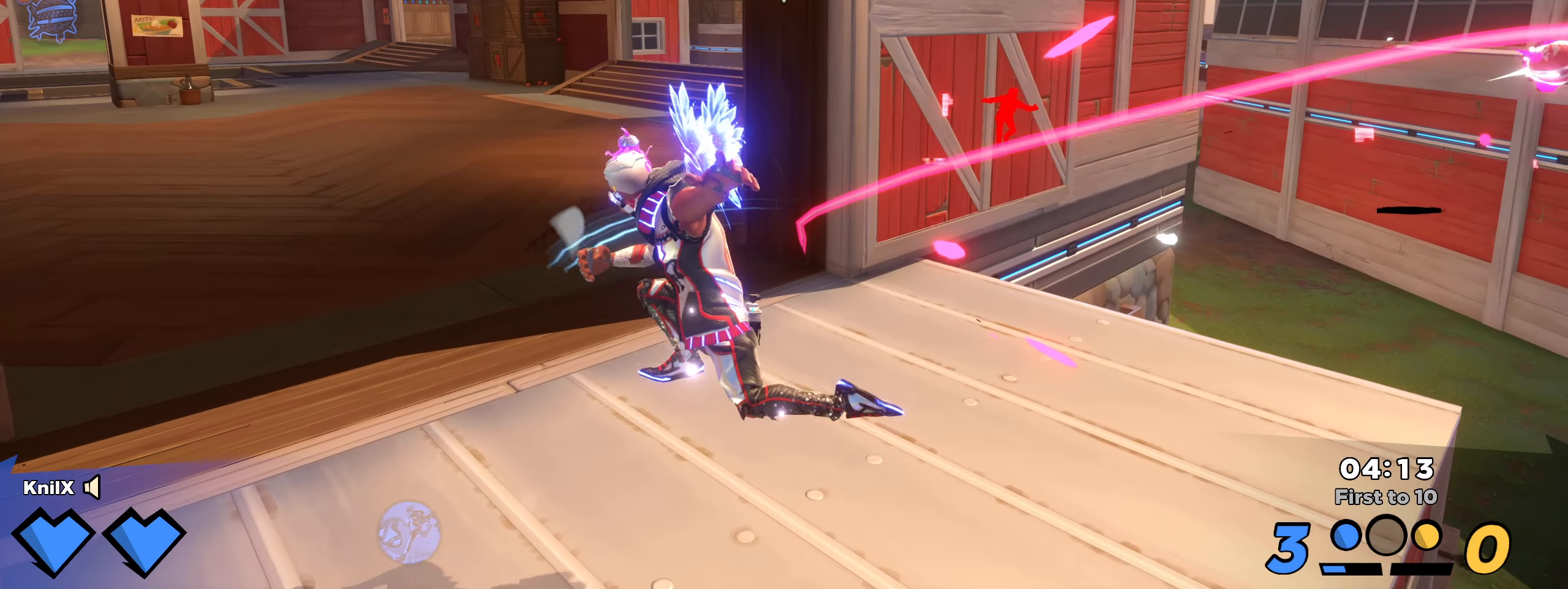
{"keys": ["d", "shift", "w"], "mouse": []}
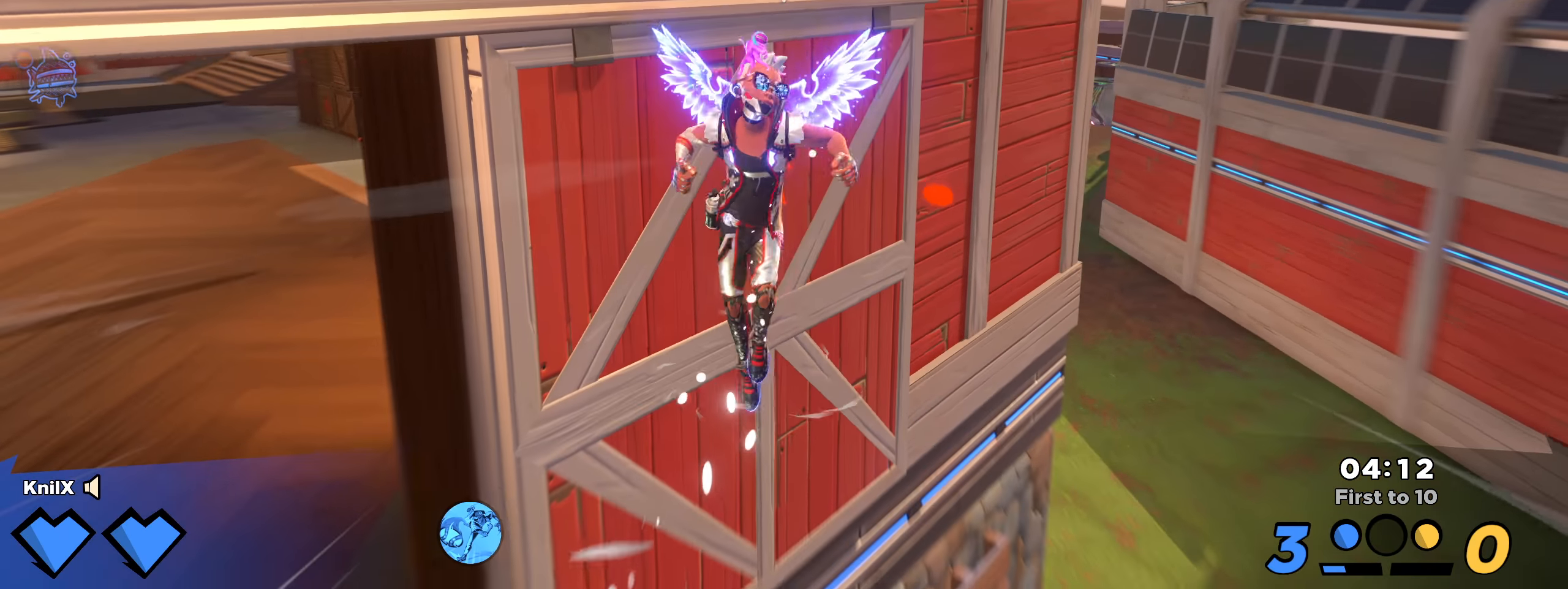
{"keys": ["d", "q", "shift", "w"], "mouse": [], "events": [[266, "shift", "up"], [350, "w", "up"], [383, "shift", "down"], [425, "q", "down"], [441, "w", "down"]]}
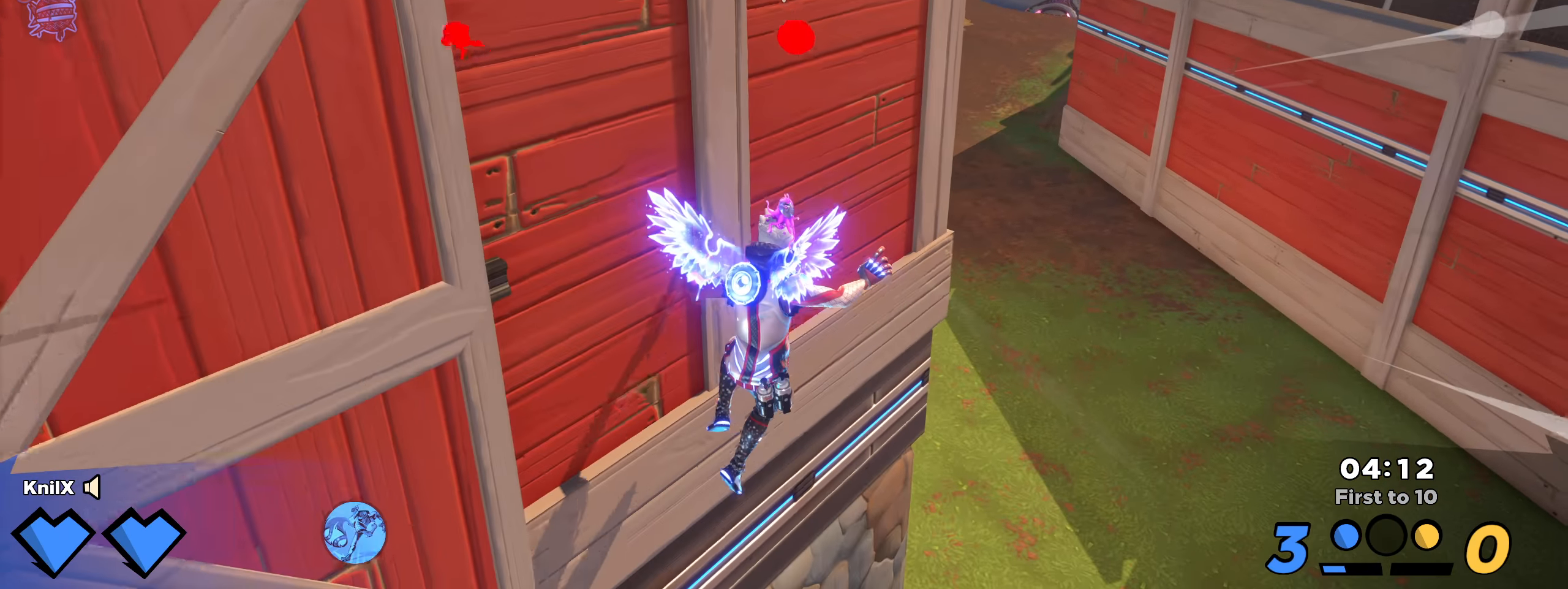
{"keys": ["a", "shift", "w"], "mouse": [], "events": [[75, "q", "up"], [258, "d", "up"], [325, "a", "down"]]}
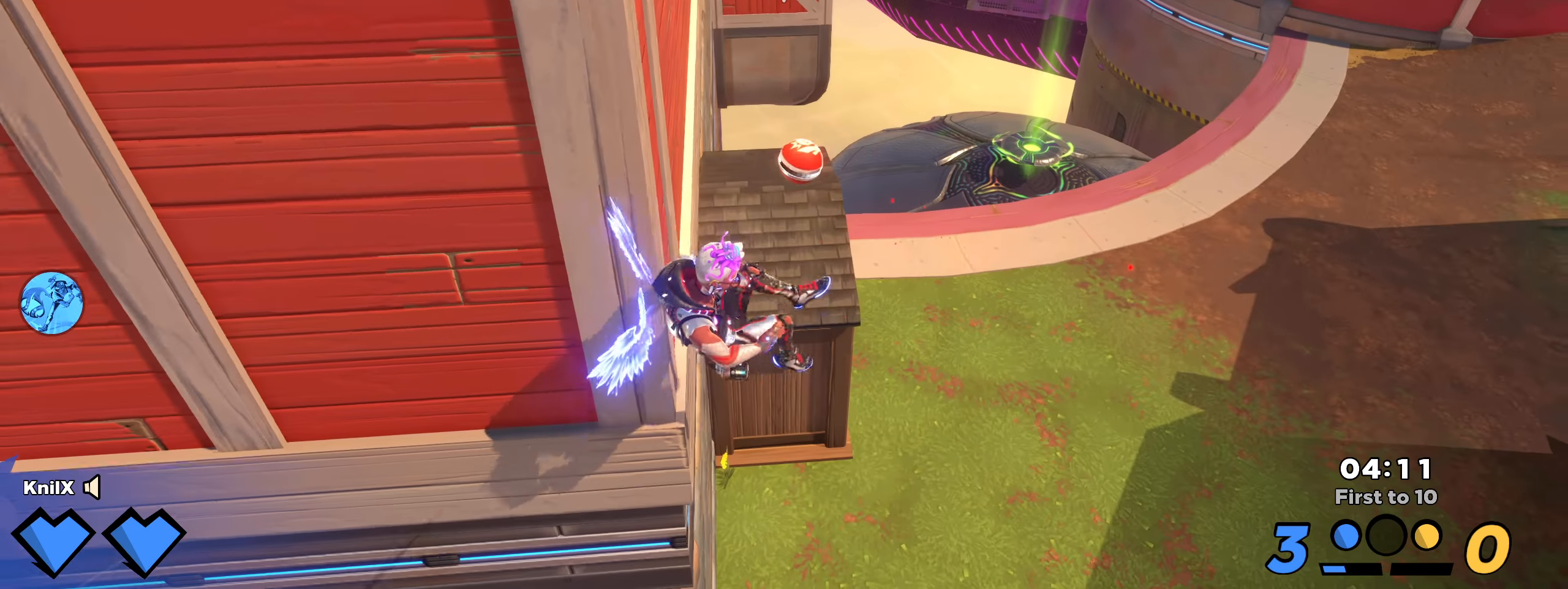
{"keys": ["shift", "w"], "mouse": [], "events": [[108, "a", "up"], [300, "d", "down"], [316, "d", "up"], [316, "q", "down"], [475, "q", "up"]]}
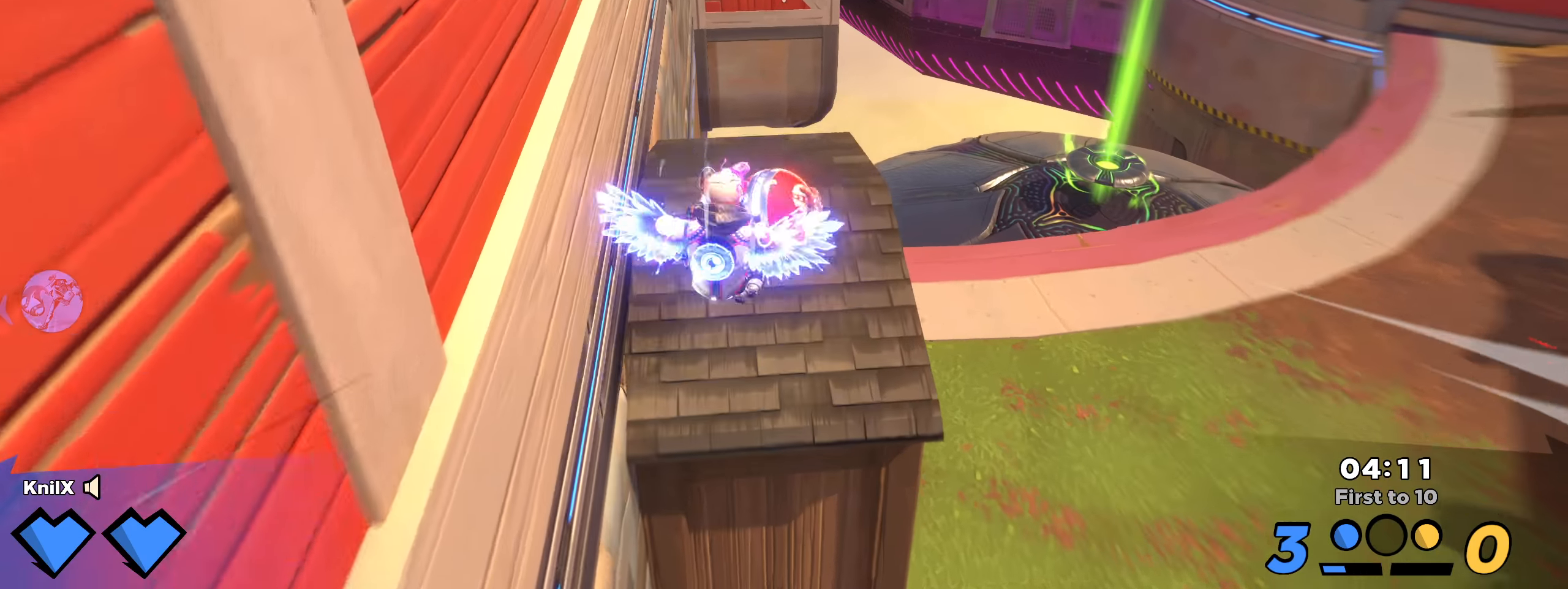
{"keys": ["shift", "space", "w"], "mouse": [], "events": [[75, "d", "down"], [91, "mouse_wheel", "down"], [91, "shift", "up"], [108, "w", "up"], [150, "mouse_wheel", "up"], [208, "d", "up"], [341, "space", "down"], [425, "w", "down"], [475, "shift", "down"]]}
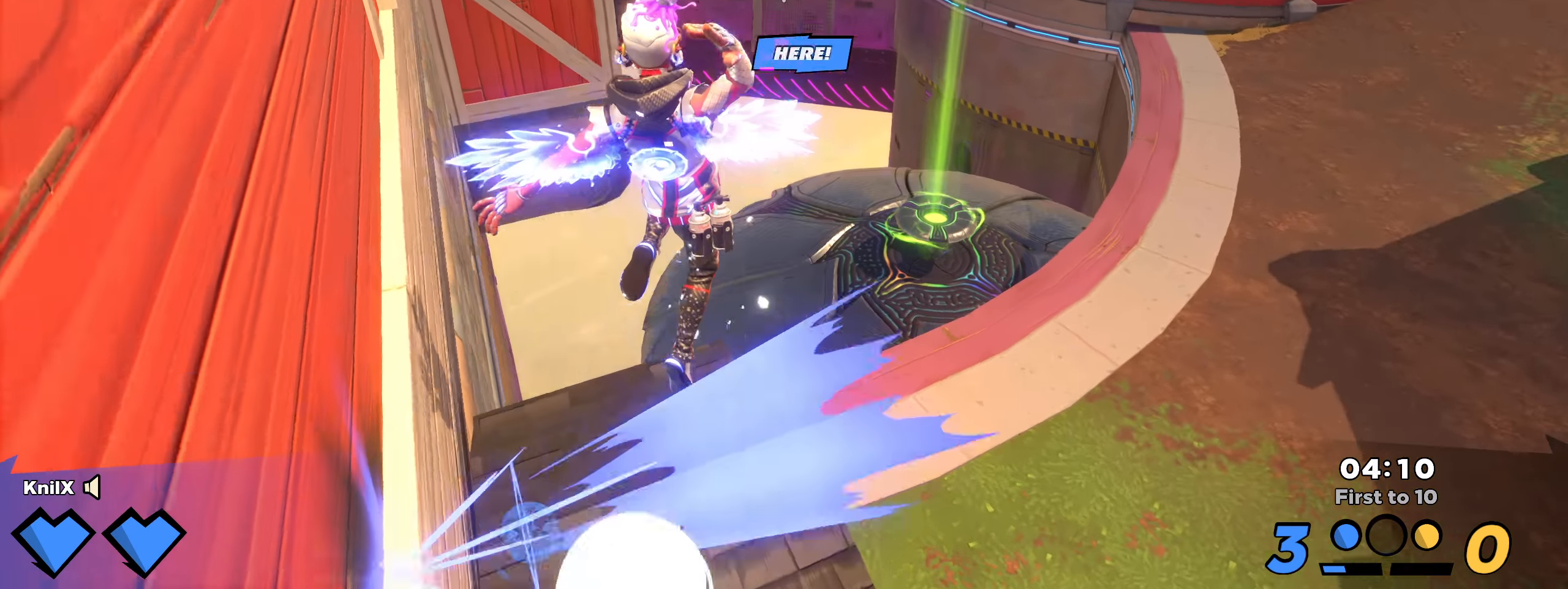
{"keys": ["d"], "mouse": [], "events": [[33, "q", "down"], [33, "space", "up"], [133, "d", "down"], [200, "q", "up"], [275, "w", "up"], [433, "shift", "up"]]}
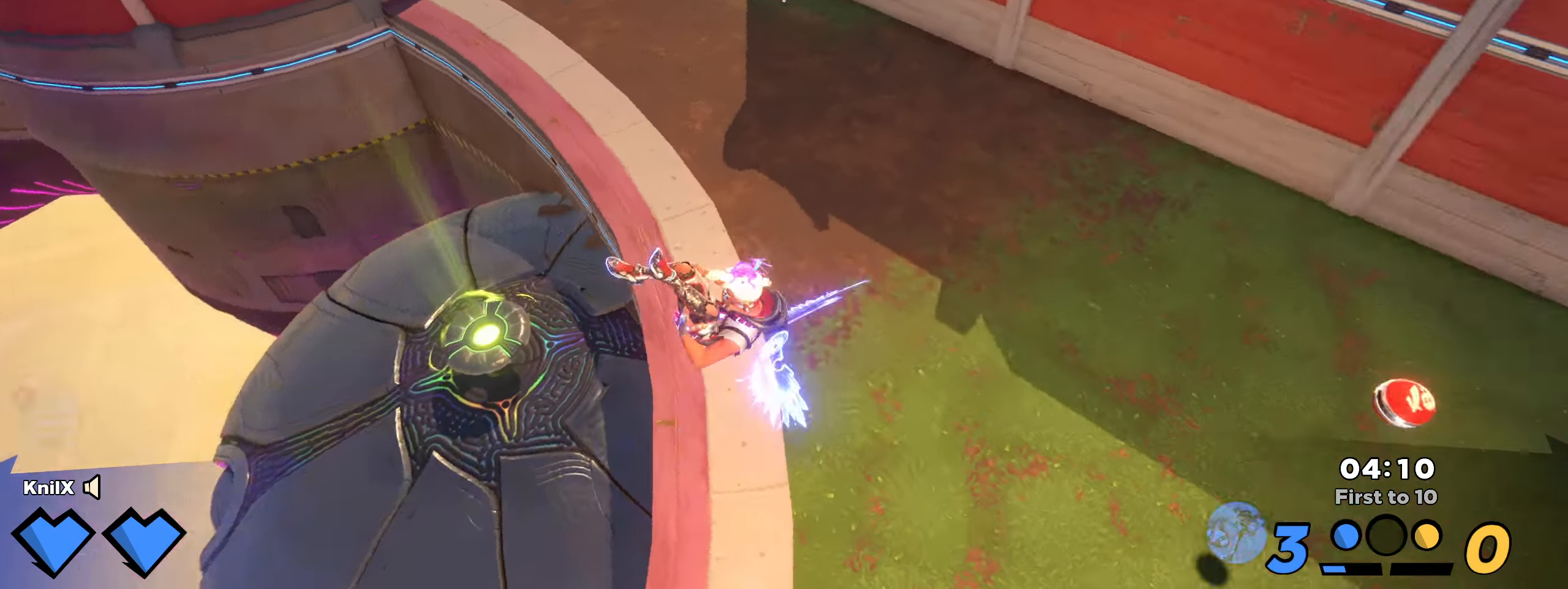
{"keys": ["a", "w"], "mouse": [], "events": [[58, "shift", "down"], [108, "w", "down"], [141, "q", "down"], [341, "q", "up"], [383, "d", "up"], [458, "shift", "up"], [466, "a", "down"]]}
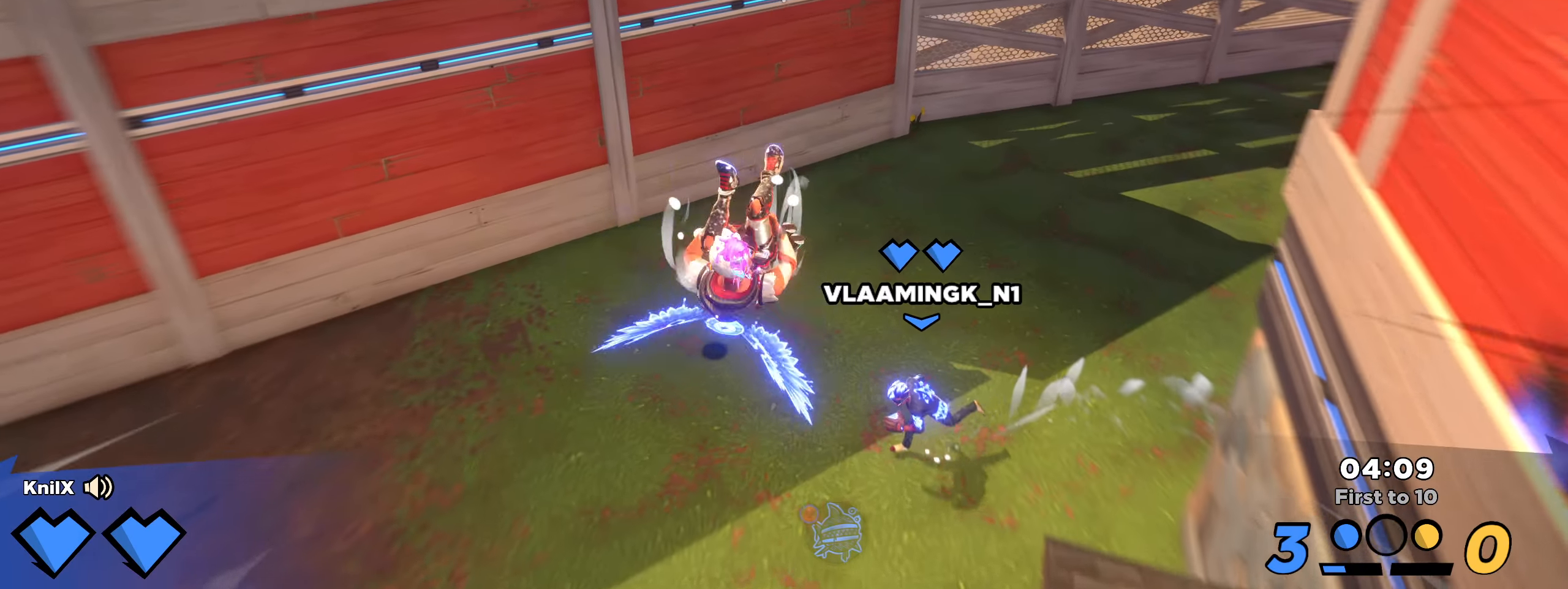
{"keys": ["w"], "mouse": [], "events": [[75, "shift", "down"], [150, "a", "up"], [191, "shift", "up"], [325, "shift", "down"], [475, "shift", "up"]]}
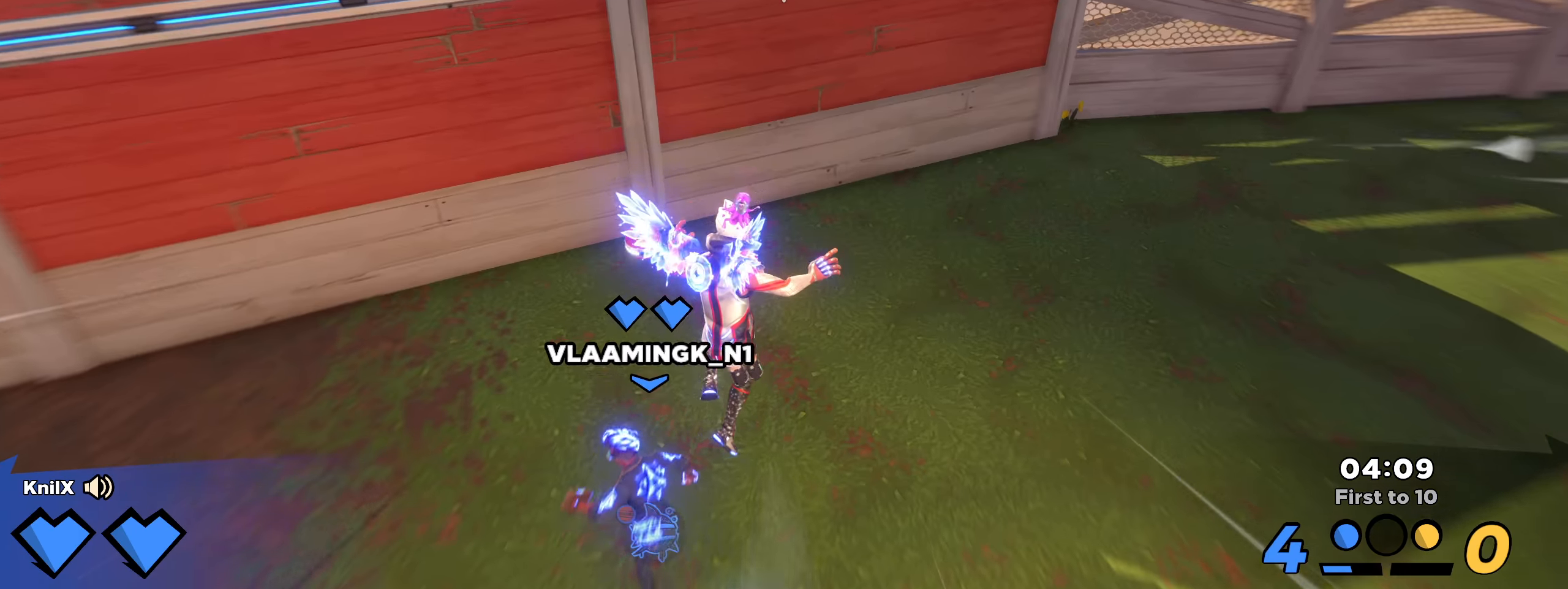
{"keys": ["d", "shift", "w"], "mouse": [], "events": [[66, "shift", "down"], [425, "d", "down"]]}
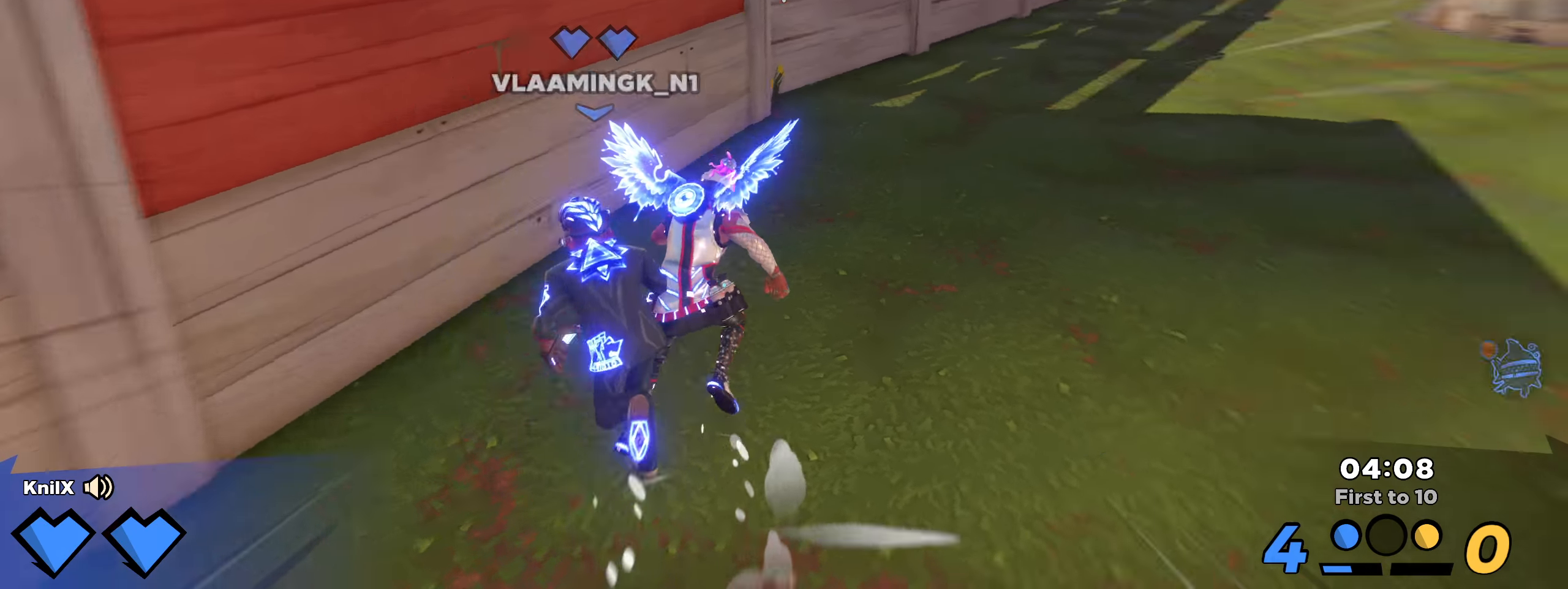
{"keys": ["shift", "w"], "mouse": [], "events": [[8, "shift", "up"], [50, "w", "up"], [58, "d", "up"], [83, "s", "down"], [183, "a", "down"], [225, "s", "up"], [225, "shift", "down"], [258, "w", "down"], [358, "a", "up"]]}
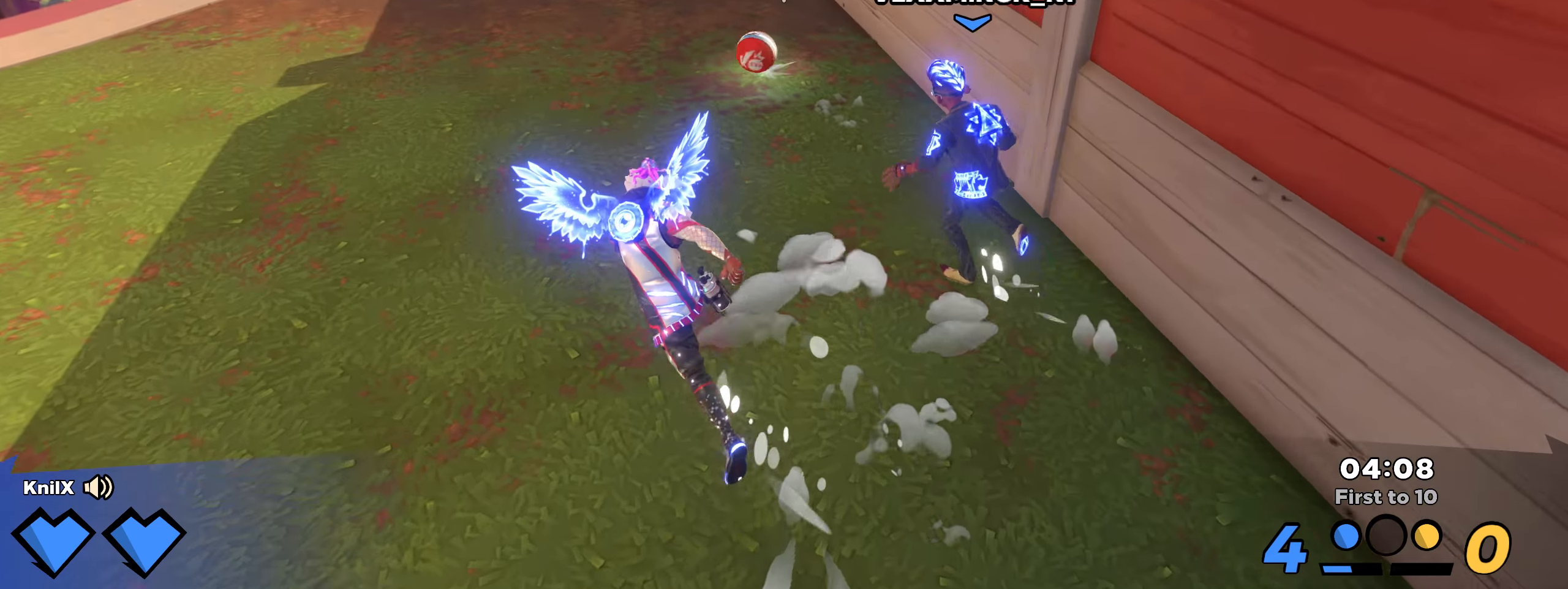
{"keys": ["a", "shift", "w"], "mouse": [], "events": [[366, "a", "down"]]}
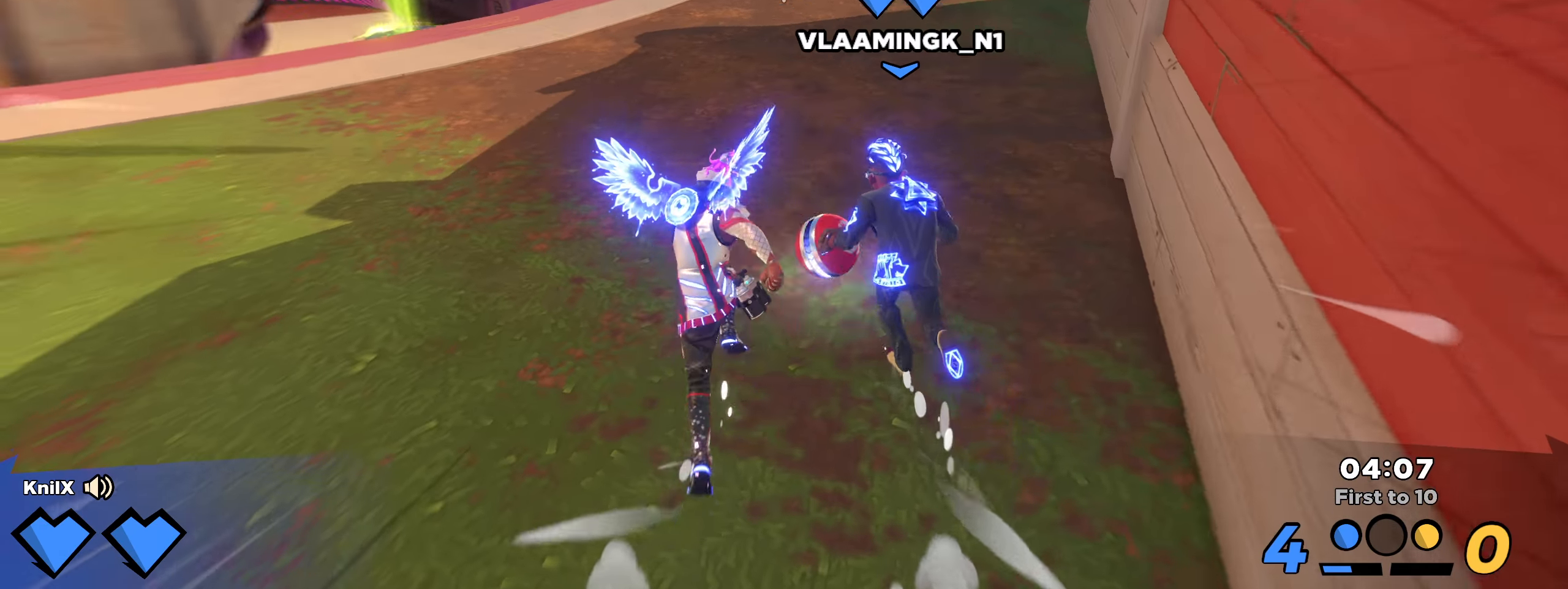
{"keys": ["a", "shift", "w"], "mouse": [], "events": [[233, "a", "up"], [433, "a", "down"]]}
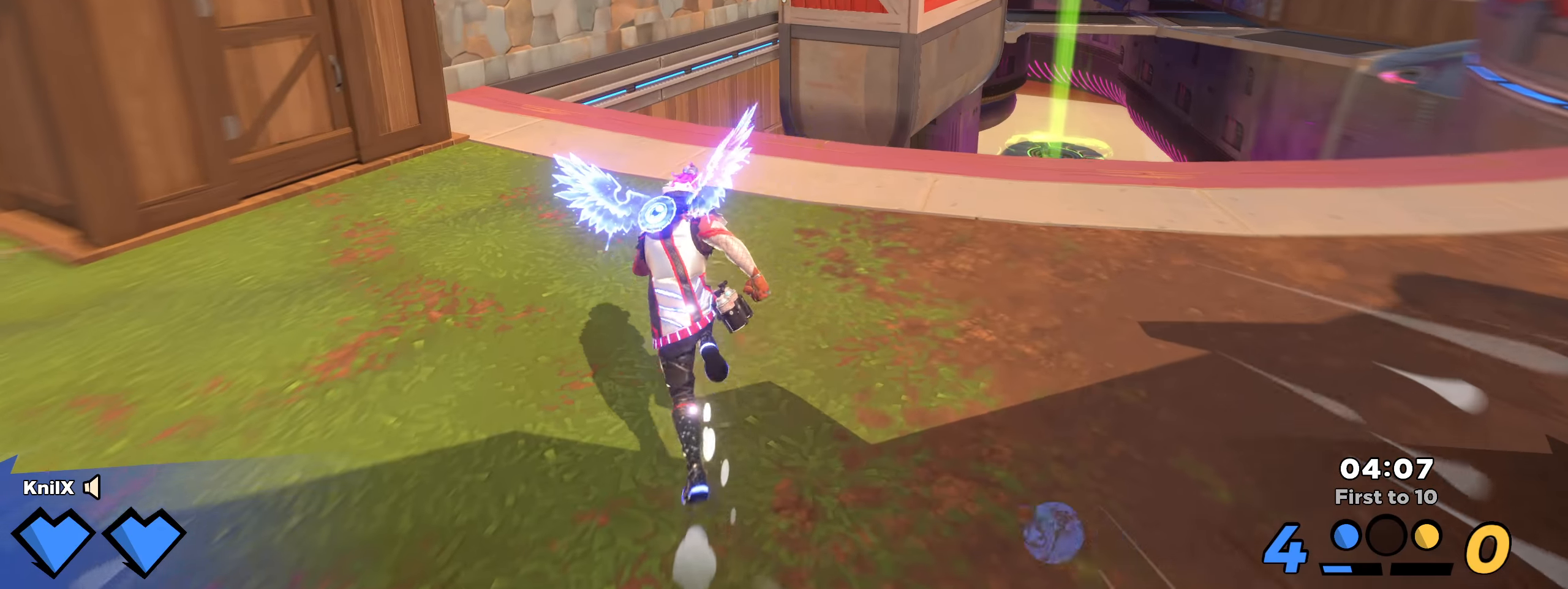
{"keys": ["shift", "w"], "mouse": [], "events": [[100, "space", "down"], [225, "a", "up"], [258, "space", "up"], [325, "q", "down"], [491, "q", "up"]]}